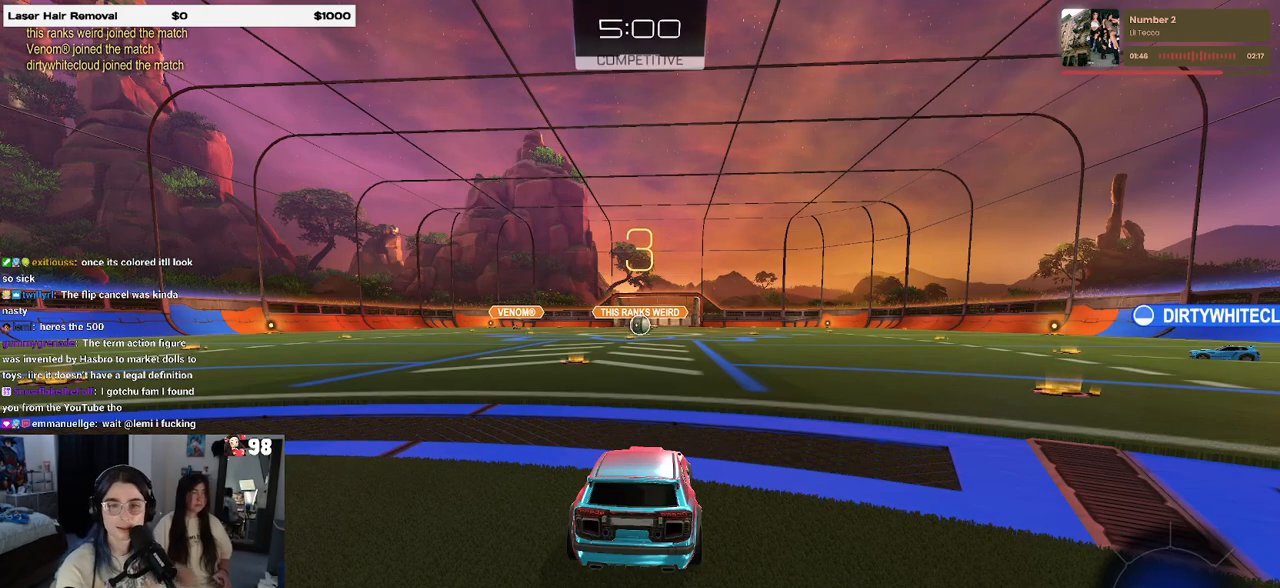
Gameplay with a controller (PlayStation layout); each line is a JSON object with the inputs held at the frame after it. "events" lists button and stick changes between this image and that frame as [ms after this image, input, new state], when the widget could be followed in between.
{"buttons": ["TRIANGLE"], "left_stick": "center", "right_stick": "center", "events": [[467, "TRIANGLE", "down"]]}
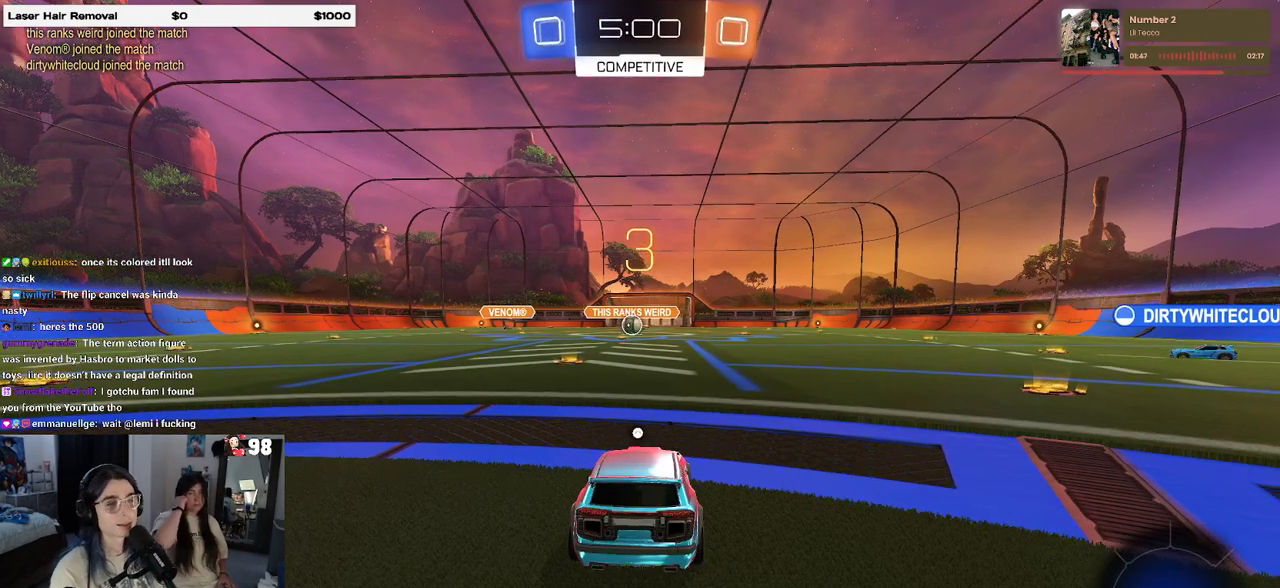
{"buttons": [], "left_stick": "center", "right_stick": "center", "events": [[50, "TRIANGLE", "up"], [83, "TRIANGLE", "down"], [200, "TRIANGLE", "up"]]}
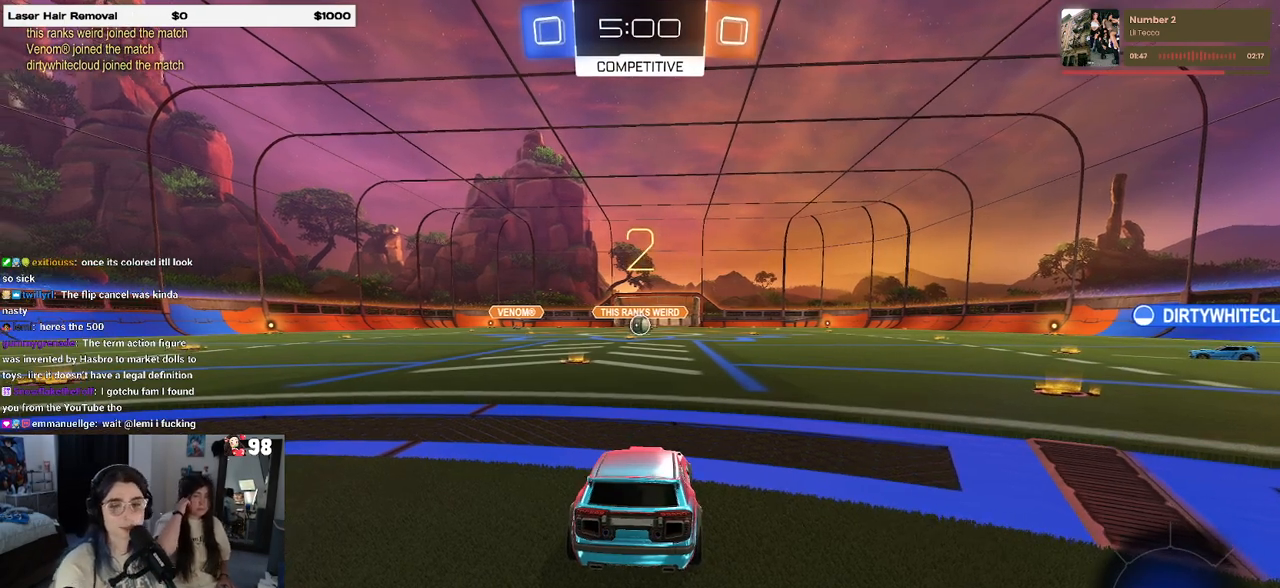
{"buttons": ["R2"], "left_stick": "center", "right_stick": "center", "events": [[217, "R2", "down"]]}
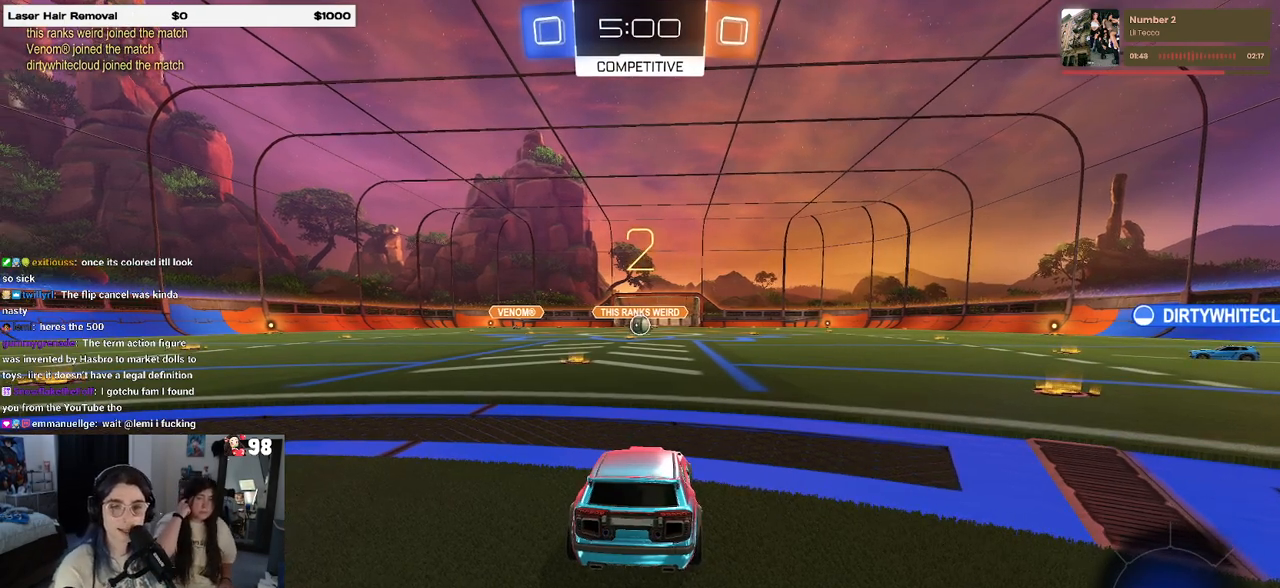
{"buttons": ["R2"], "left_stick": "center", "right_stick": "center", "events": []}
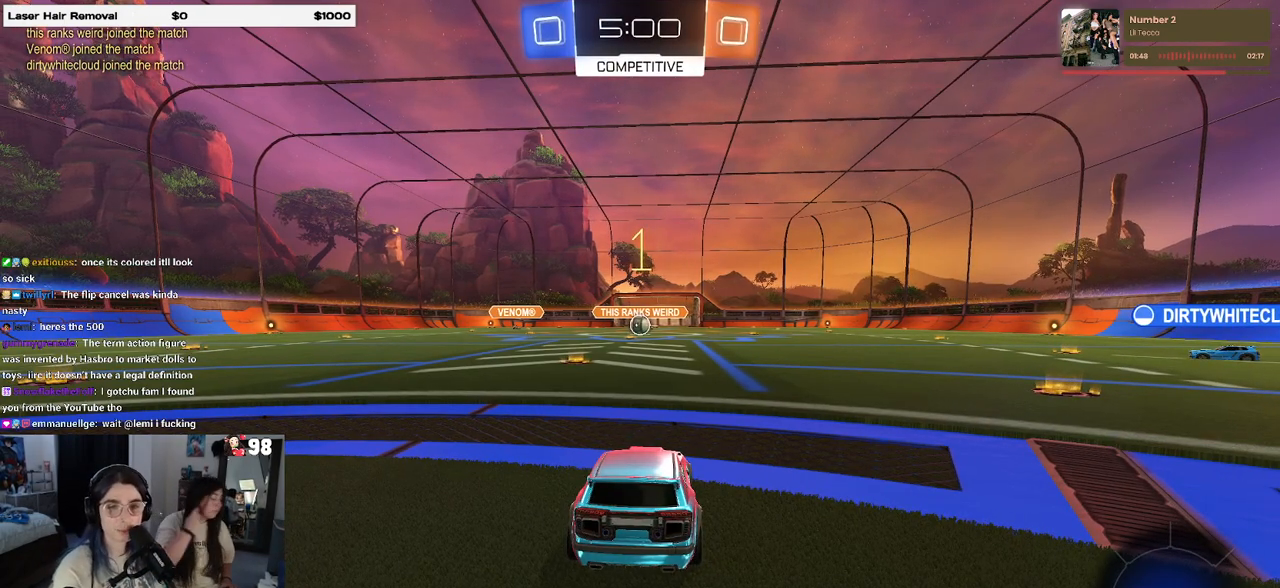
{"buttons": ["R2"], "left_stick": "center", "right_stick": "center", "events": []}
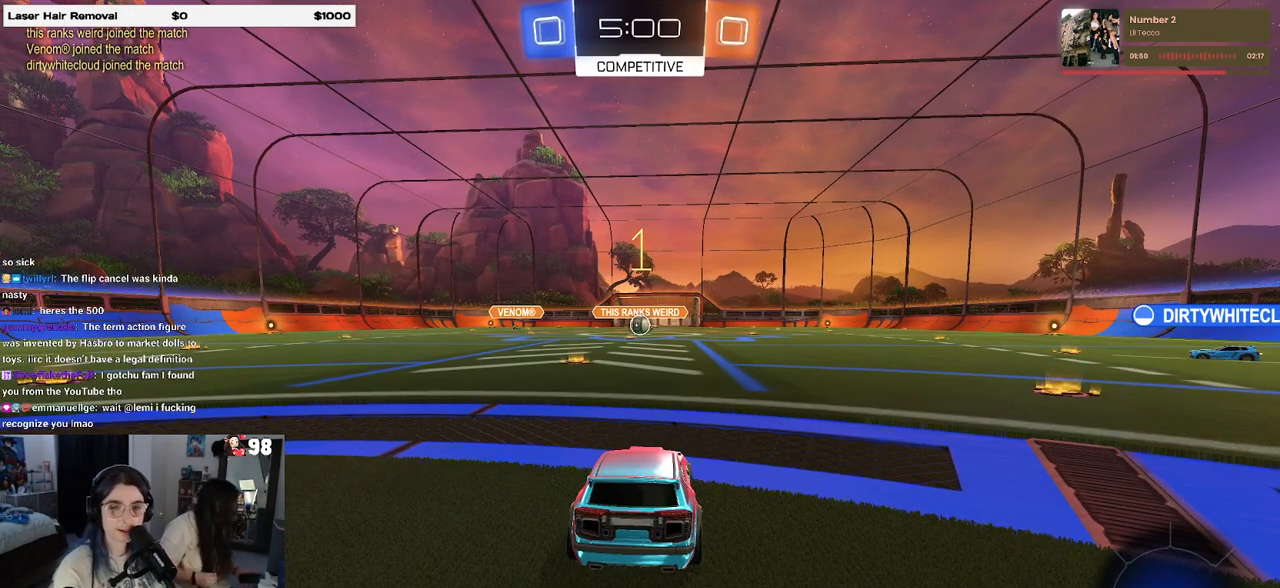
{"buttons": ["CROSS", "R2"], "left_stick": "up-right", "right_stick": "center", "events": [[33, "left_stick", "left"], [183, "left_stick", "center"], [400, "left_stick", "right"], [467, "CROSS", "down"], [467, "left_stick", "up-right"]]}
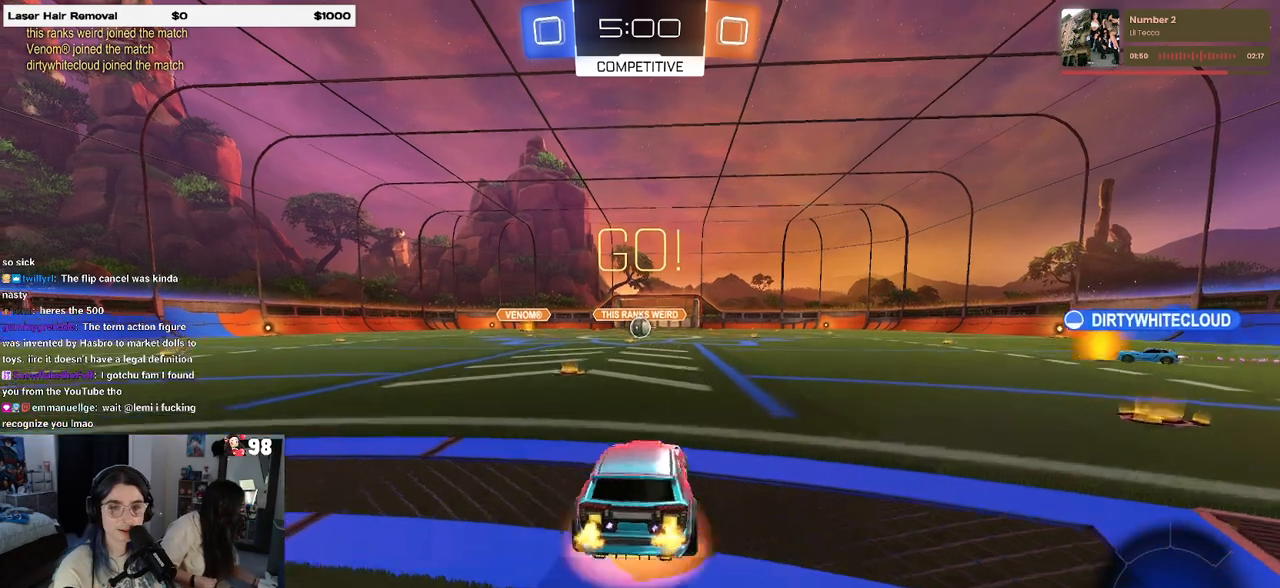
{"buttons": ["SQUARE", "R2"], "left_stick": "down", "right_stick": "center", "events": [[17, "left_stick", "up"], [67, "CROSS", "up"], [67, "left_stick", "up-left"], [133, "CROSS", "down"], [200, "SQUARE", "down"], [217, "left_stick", "down"], [233, "CROSS", "up"]]}
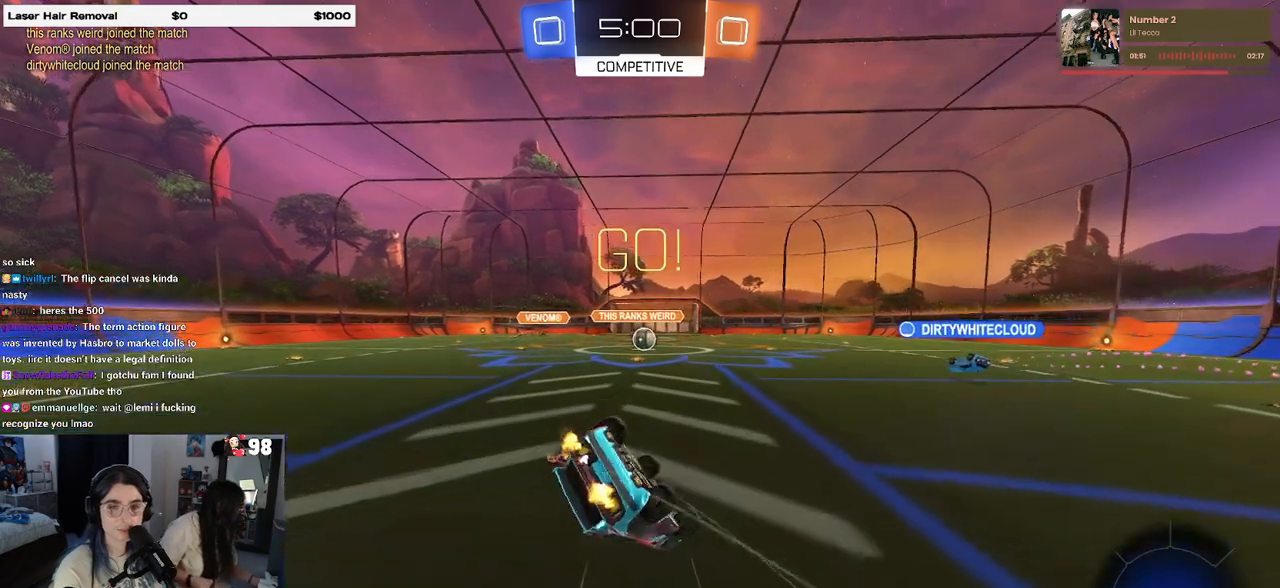
{"buttons": ["SQUARE", "R2"], "left_stick": "down-left", "right_stick": "center", "events": [[33, "left_stick", "down-left"]]}
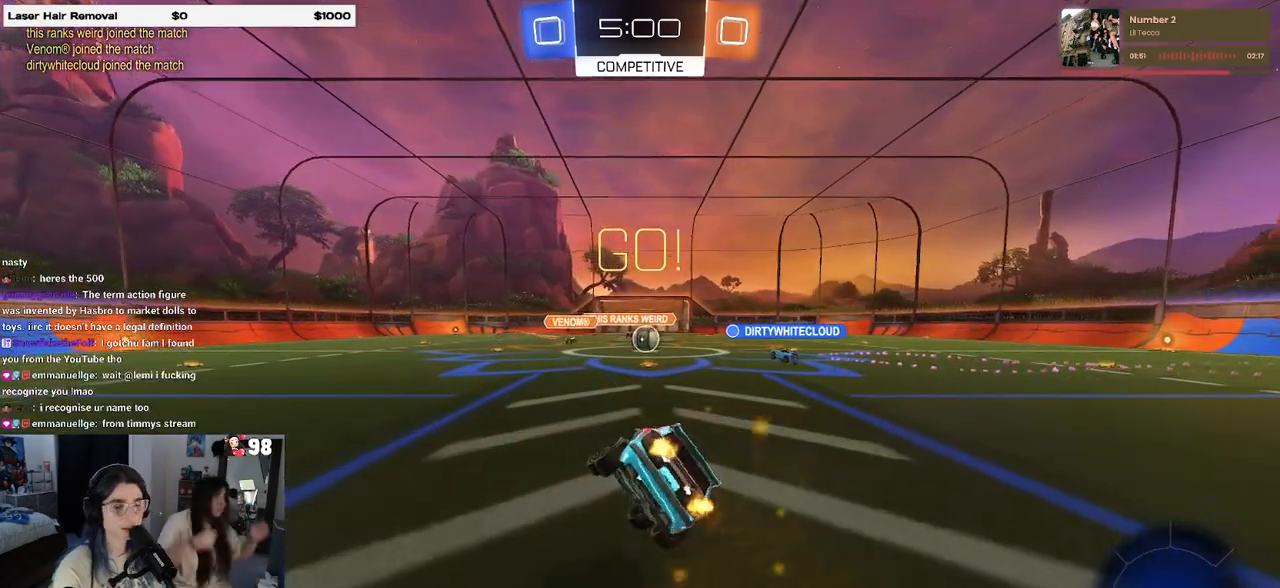
{"buttons": ["R2"], "left_stick": "center", "right_stick": "center", "events": [[150, "SQUARE", "up"], [183, "left_stick", "center"], [300, "left_stick", "right"], [467, "left_stick", "center"]]}
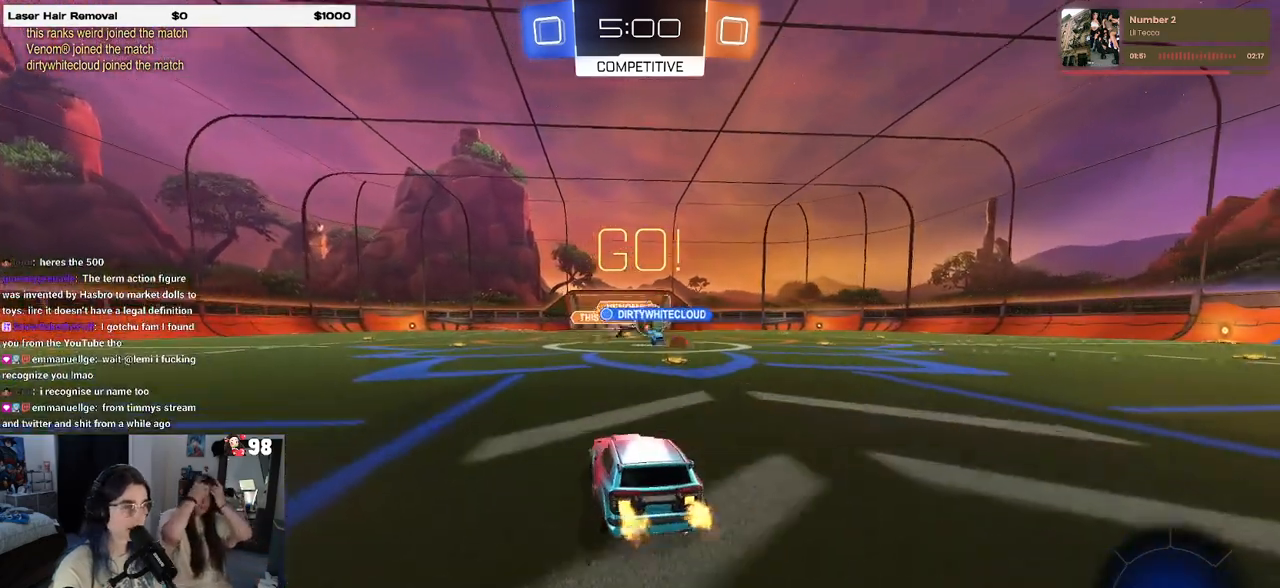
{"buttons": ["R2"], "left_stick": "right", "right_stick": "center", "events": [[167, "left_stick", "right"], [433, "left_stick", "center"], [500, "left_stick", "right"]]}
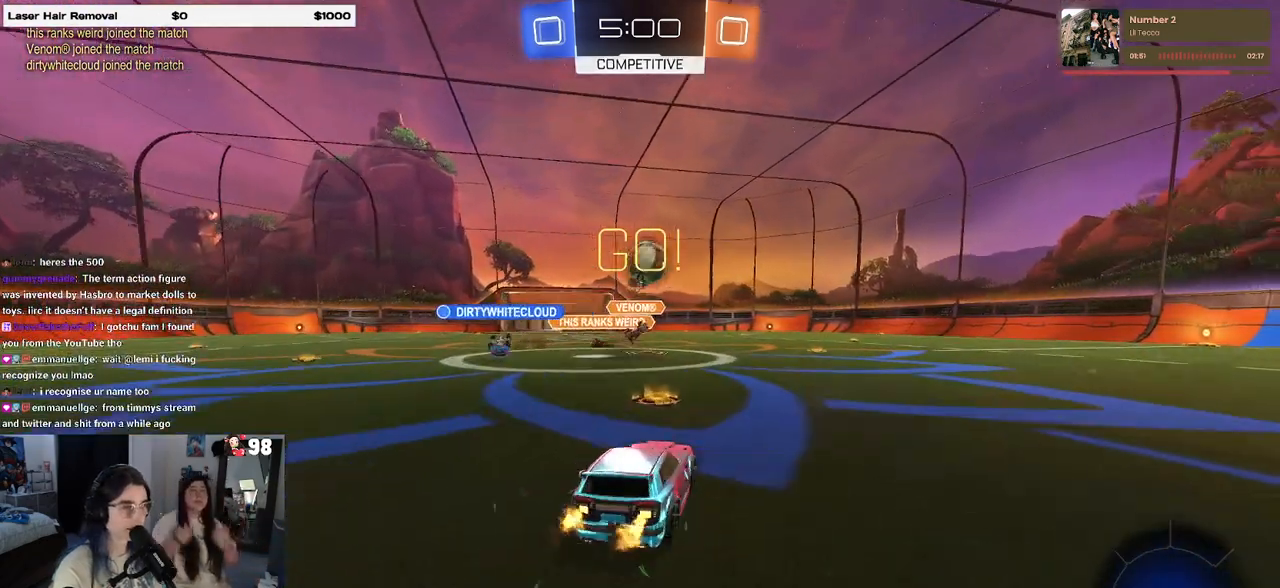
{"buttons": ["R2"], "left_stick": "center", "right_stick": "center", "events": [[183, "SQUARE", "down"], [333, "SQUARE", "up"], [400, "left_stick", "center"]]}
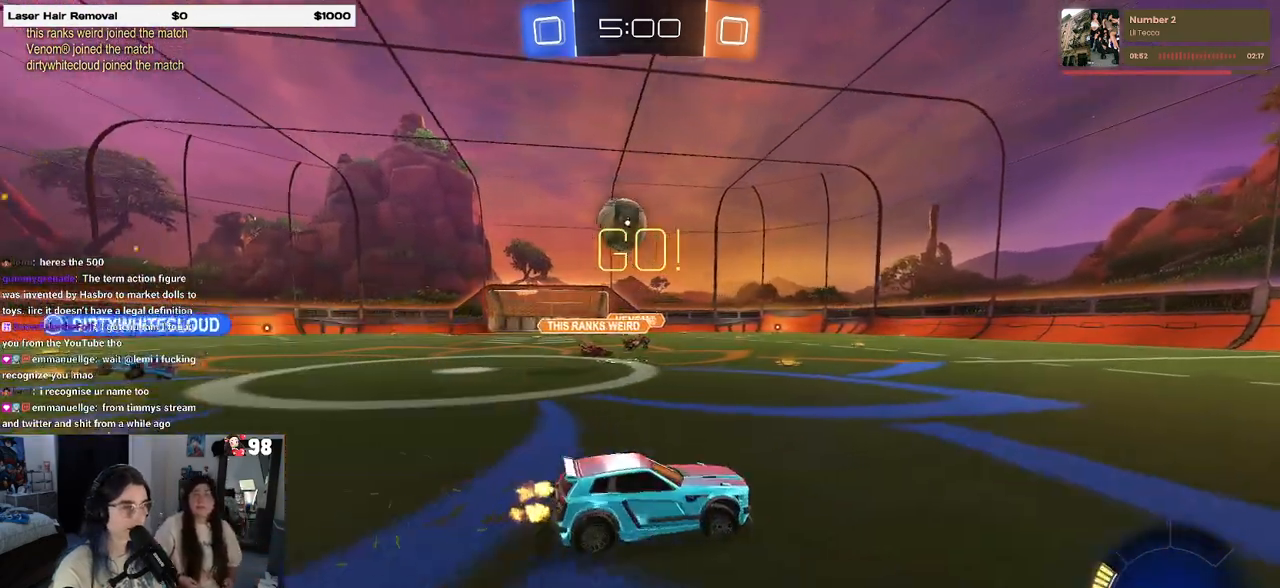
{"buttons": ["R2"], "left_stick": "left", "right_stick": "center", "events": [[67, "left_stick", "left"], [117, "R2", "up"], [250, "R2", "down"], [333, "SQUARE", "down"], [400, "SQUARE", "up"]]}
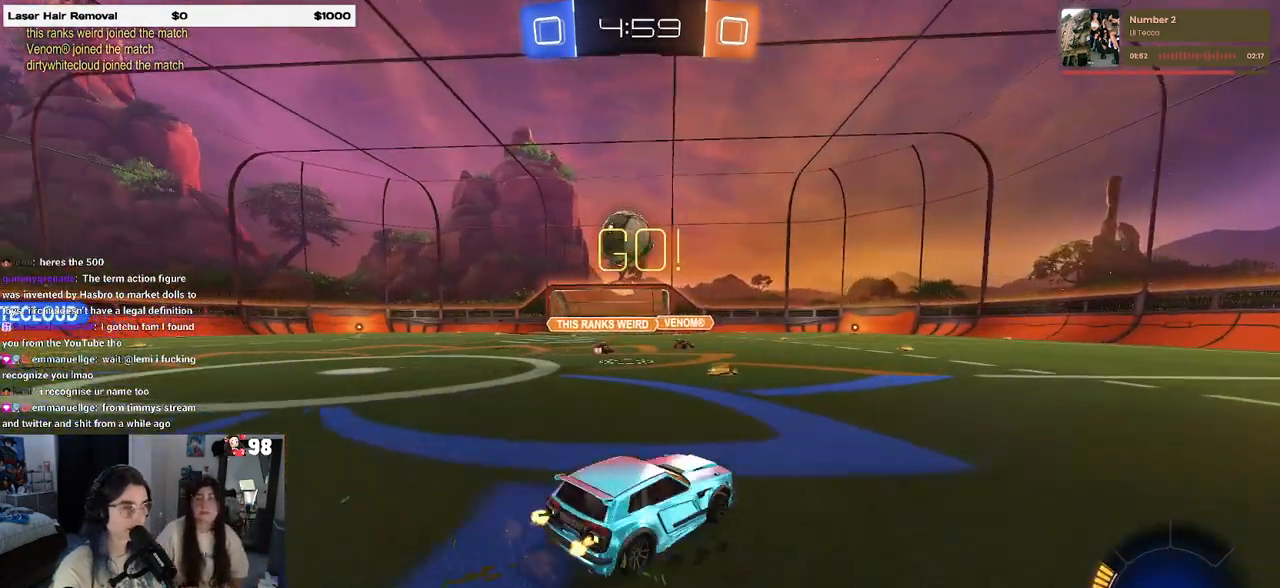
{"buttons": ["R1", "R2"], "left_stick": "left", "right_stick": "center", "events": [[17, "R1", "down"], [167, "left_stick", "center"], [500, "left_stick", "left"]]}
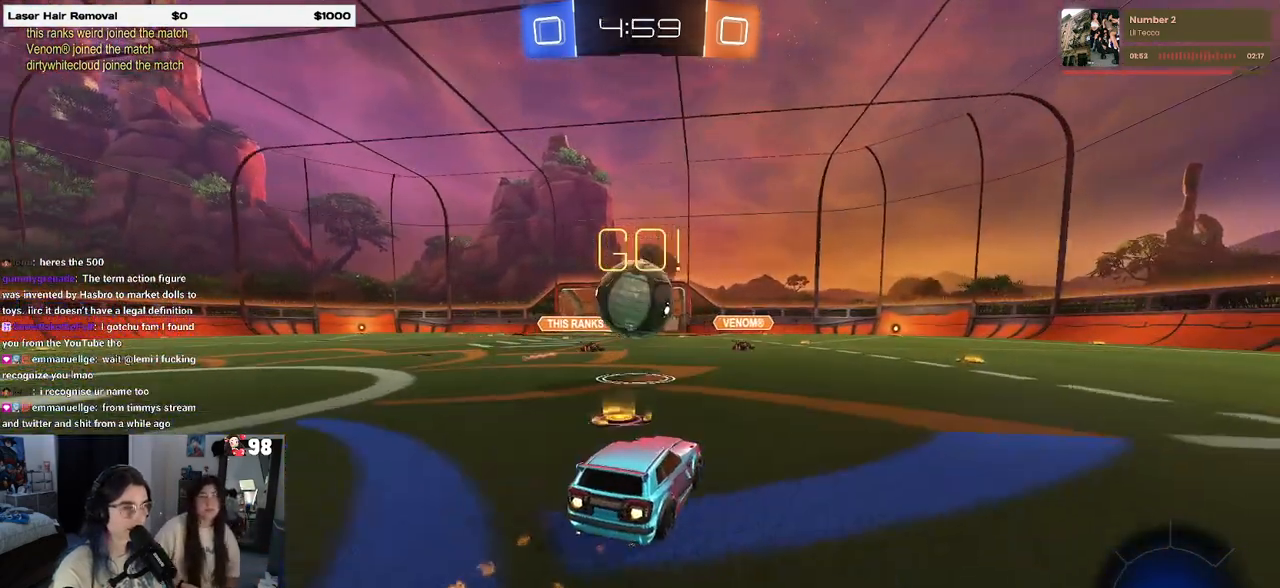
{"buttons": ["SQUARE", "R1", "R2"], "left_stick": "down-left", "right_stick": "center", "events": [[83, "CROSS", "down"], [100, "left_stick", "down"], [233, "CROSS", "up"], [283, "left_stick", "up-left"], [317, "CROSS", "down"], [433, "SQUARE", "down"], [433, "left_stick", "down-left"], [483, "CROSS", "up"]]}
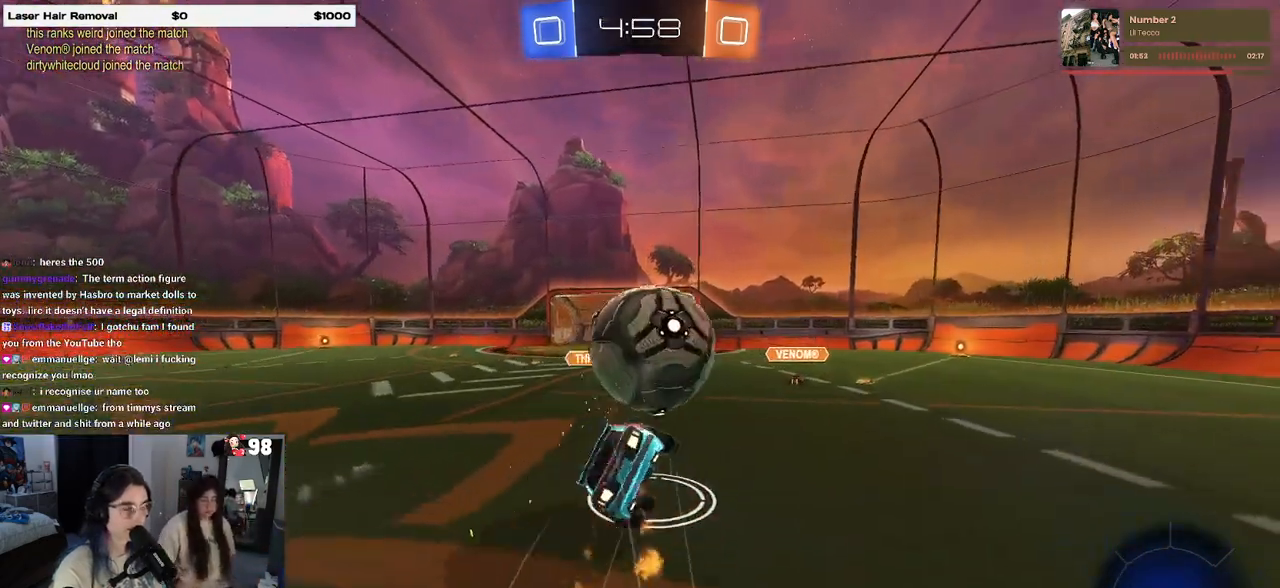
{"buttons": ["SQUARE", "R1", "R2"], "left_stick": "down-left", "right_stick": "center", "events": []}
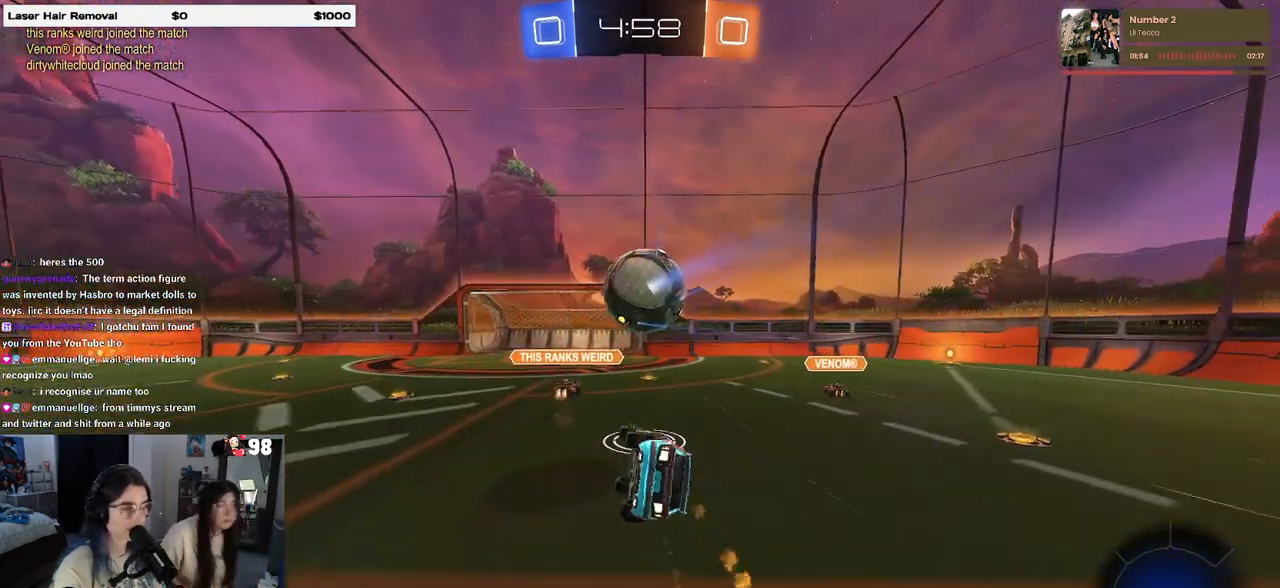
{"buttons": ["R2"], "left_stick": "left", "right_stick": "center", "events": [[33, "R1", "up"], [217, "SQUARE", "up"], [233, "left_stick", "center"], [500, "left_stick", "left"]]}
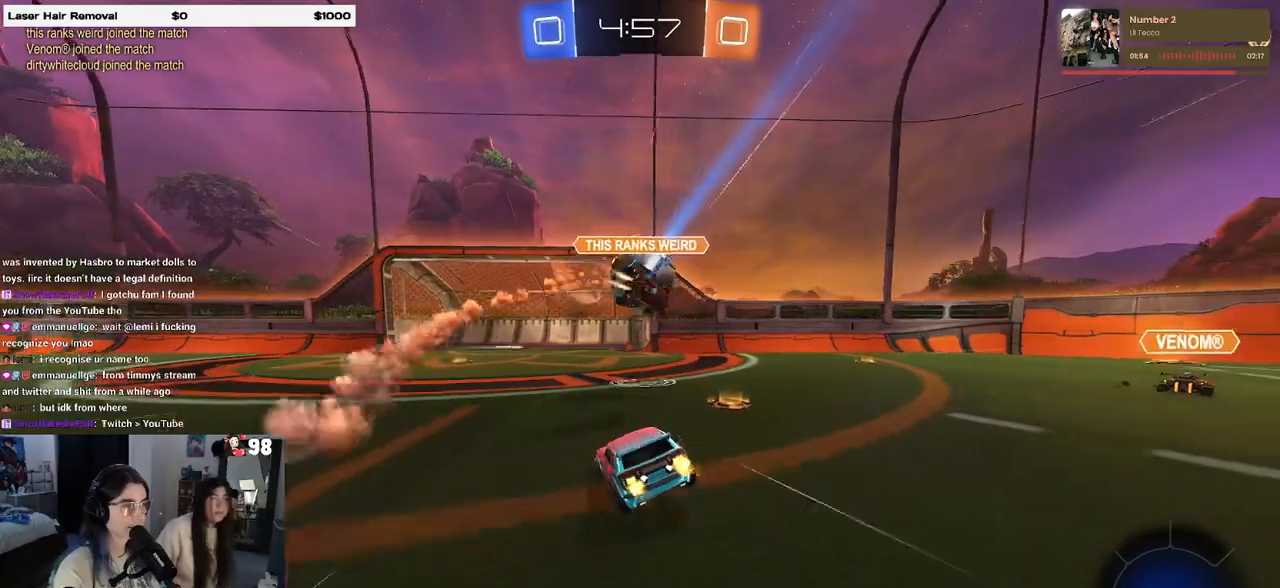
{"buttons": ["R2"], "left_stick": "left", "right_stick": "center", "events": []}
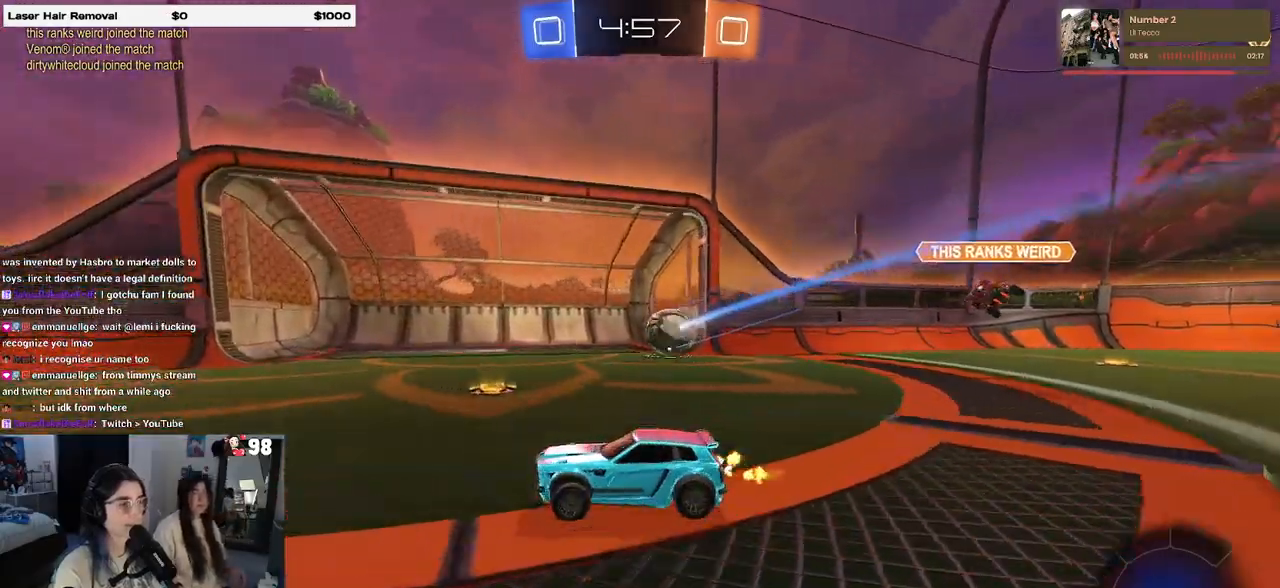
{"buttons": ["R2"], "left_stick": "center", "right_stick": "center", "events": [[50, "TRIANGLE", "down"], [50, "left_stick", "center"], [150, "TRIANGLE", "up"]]}
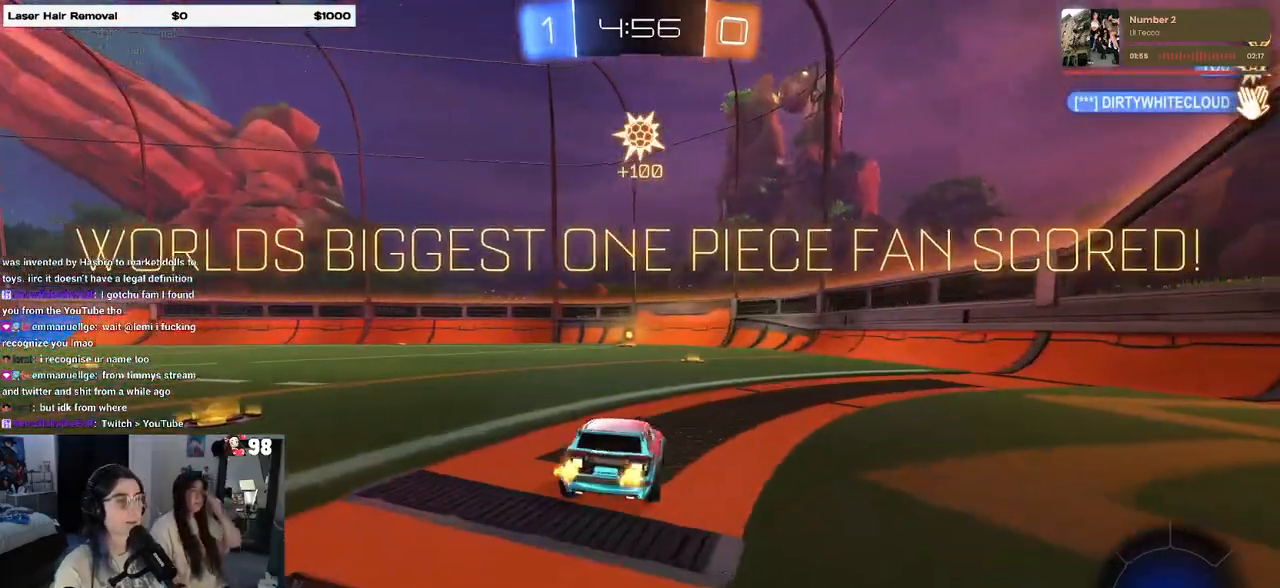
{"buttons": ["R2"], "left_stick": "down-right", "right_stick": "center", "events": [[333, "left_stick", "down-right"]]}
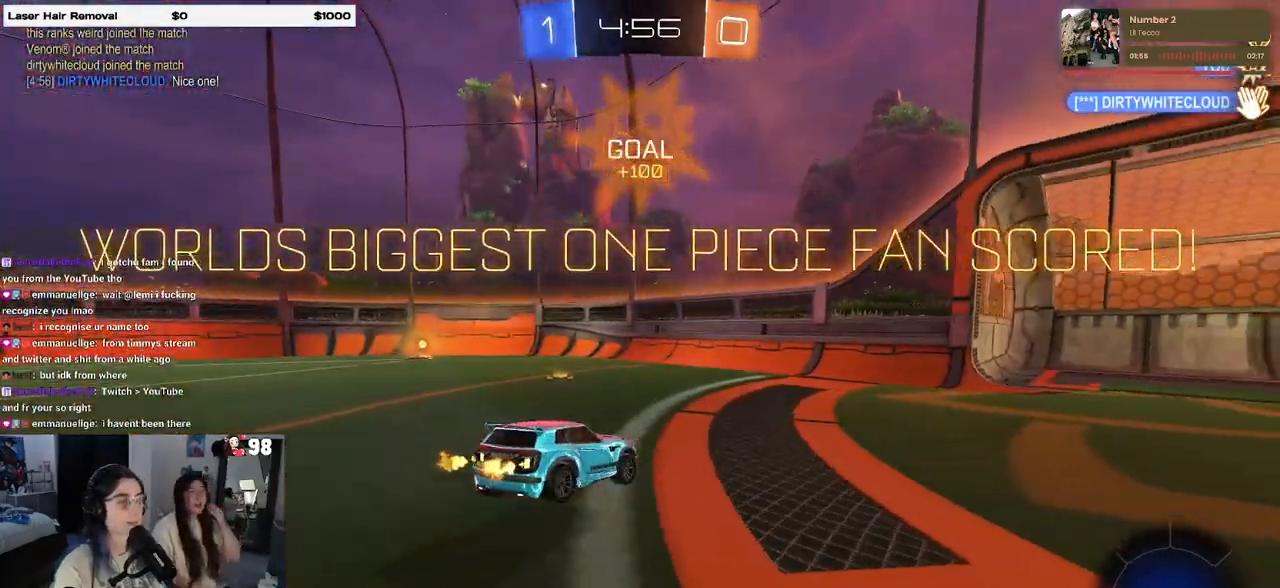
{"buttons": ["SQUARE", "R2"], "left_stick": "center", "right_stick": "center", "events": [[50, "left_stick", "right"], [100, "TRIANGLE", "down"], [183, "TRIANGLE", "up"], [483, "SQUARE", "down"], [500, "left_stick", "center"]]}
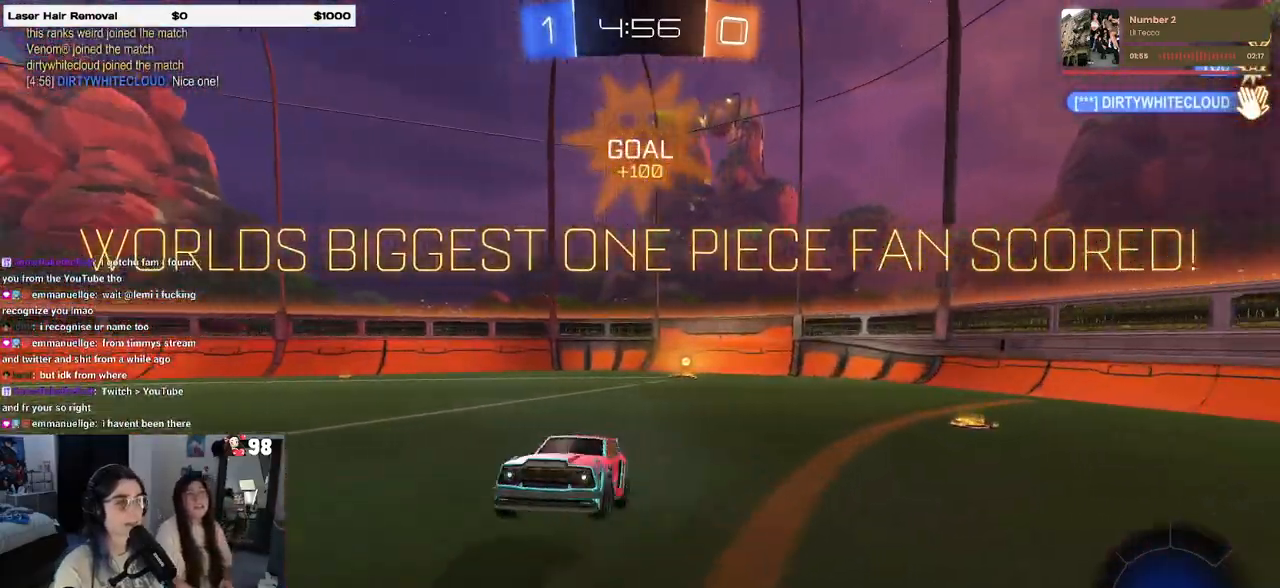
{"buttons": ["R1", "R2"], "left_stick": "up", "right_stick": "center", "events": [[117, "left_stick", "left"], [317, "SQUARE", "up"], [333, "R1", "down"], [350, "left_stick", "up"], [383, "CROSS", "down"], [467, "CROSS", "up"]]}
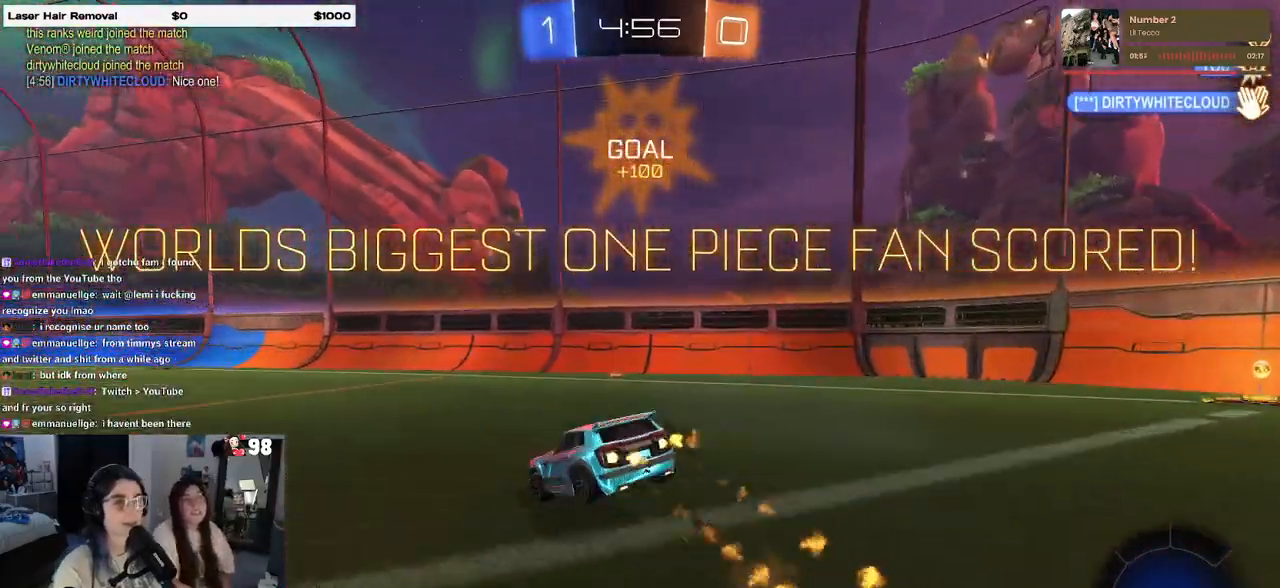
{"buttons": ["R2"], "left_stick": "center", "right_stick": "center", "events": [[33, "left_stick", "left"], [267, "left_stick", "center"], [417, "R1", "up"]]}
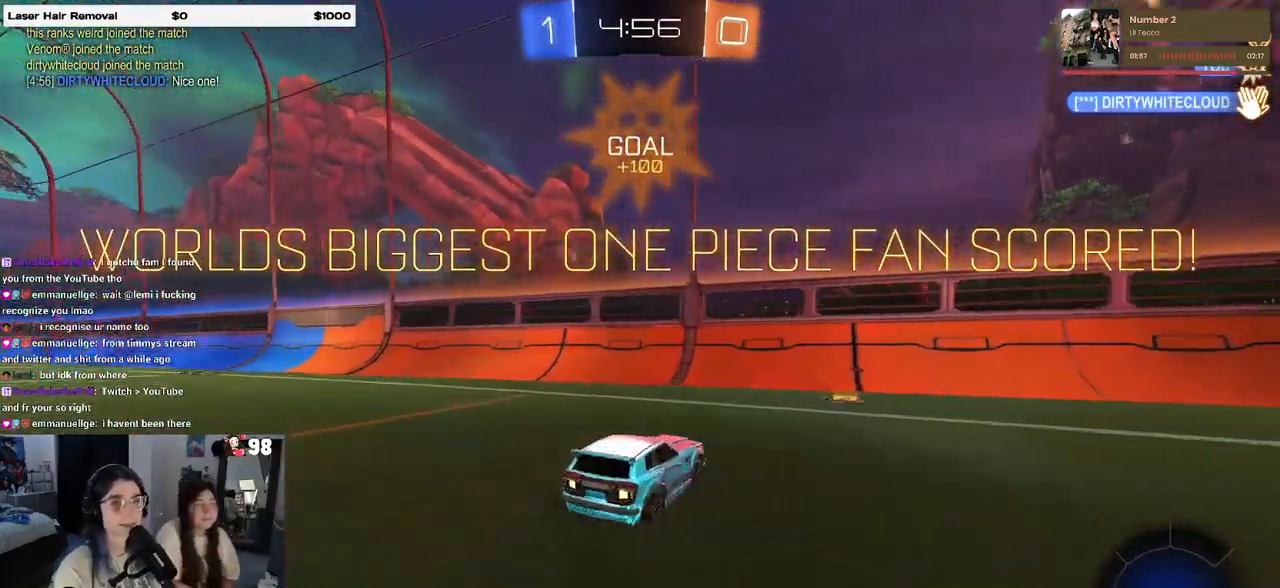
{"buttons": ["R2", "DPAD_RIGHT"], "left_stick": "center", "right_stick": "center", "events": [[233, "DPAD_LEFT", "down"], [333, "DPAD_LEFT", "up"], [450, "DPAD_RIGHT", "down"]]}
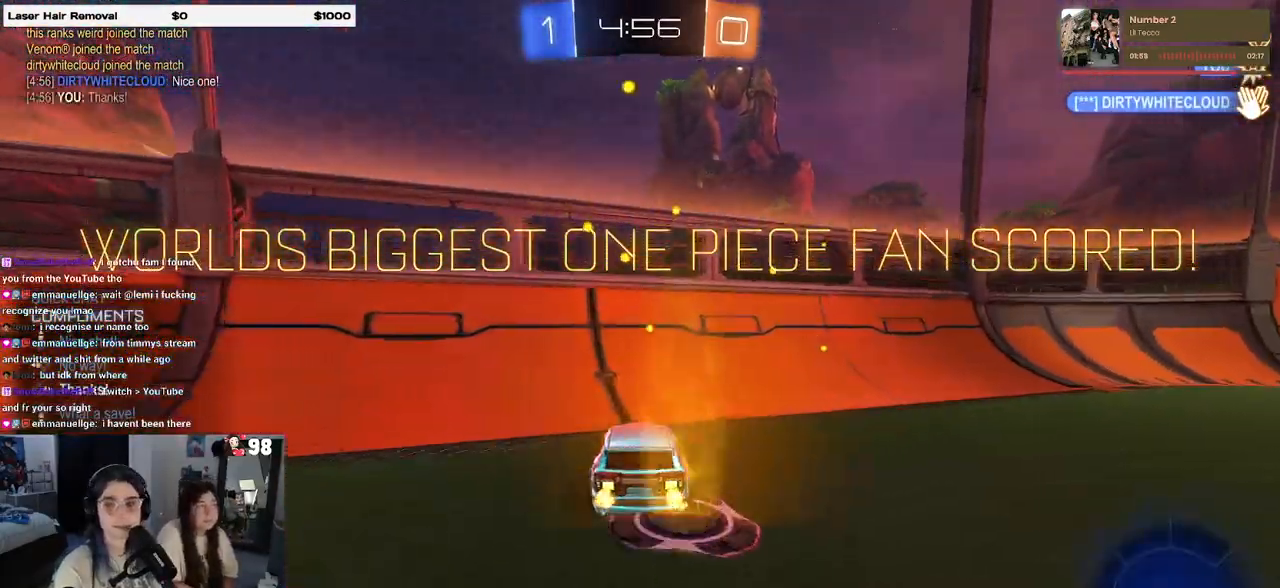
{"buttons": ["R2"], "left_stick": "right", "right_stick": "center", "events": [[33, "DPAD_RIGHT", "up"], [233, "left_stick", "right"]]}
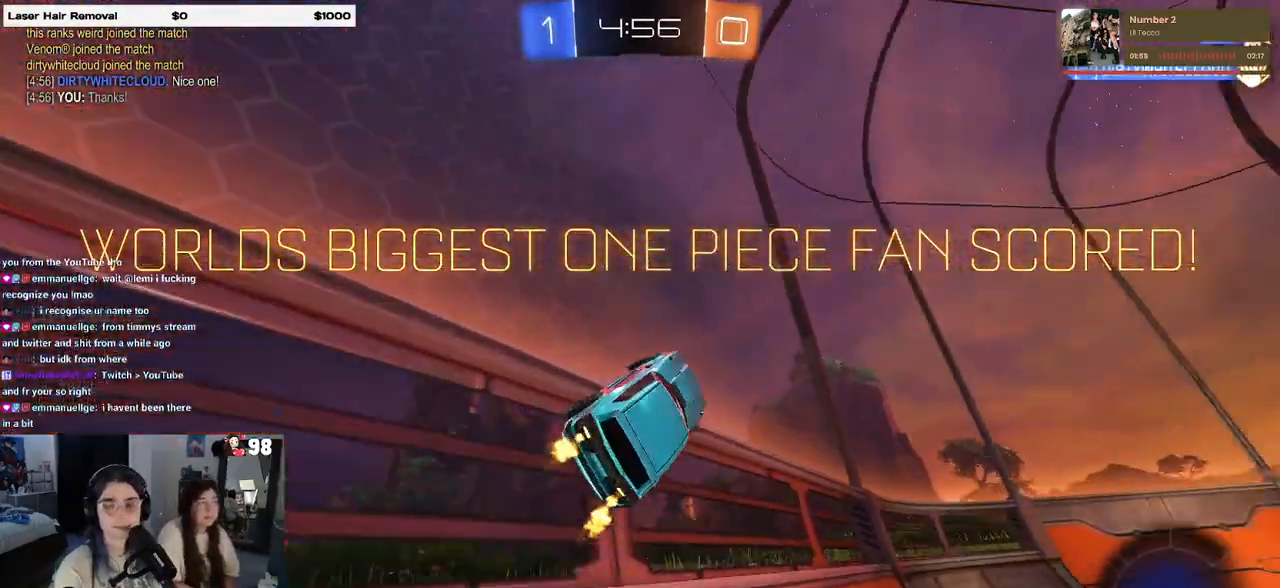
{"buttons": ["L1", "R2"], "left_stick": "right", "right_stick": "center", "events": [[50, "L1", "down"], [200, "CROSS", "down"], [400, "CROSS", "up"]]}